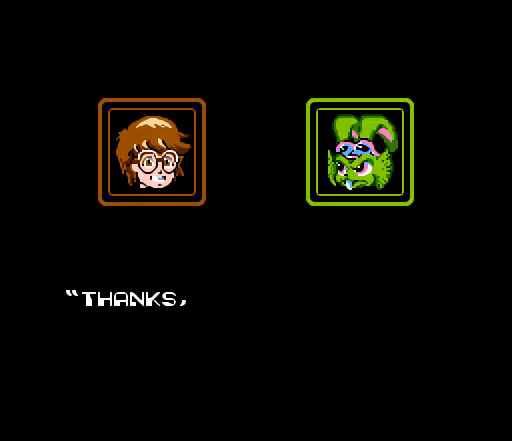
Gameplay with a controller (Nintendo layout); each line is a JSON object with the inputs held at the frame after it. "events" lists button and stick changes between this image and that frame as [ms after this image, input, new state], when the widget could be followed in between. Not read: L3 R3.
{"buttons": [], "events": [[133, "A", "down"], [400, "A", "up"]]}
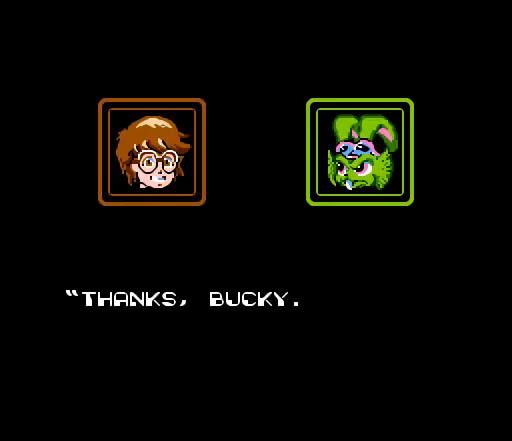
{"buttons": ["B"], "events": [[100, "B", "down"]]}
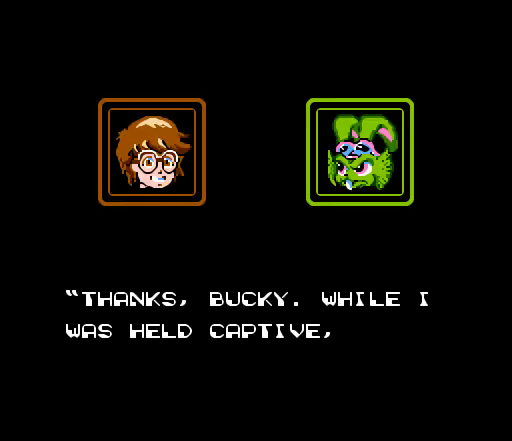
{"buttons": ["B"], "events": []}
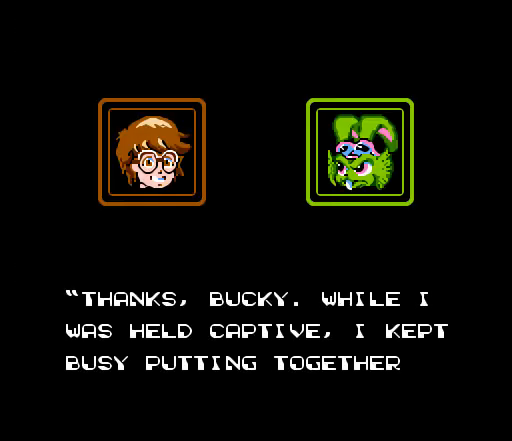
{"buttons": ["B"], "events": []}
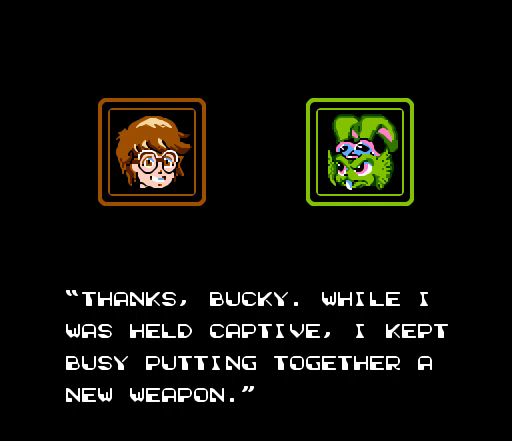
{"buttons": [], "events": [[400, "B", "up"]]}
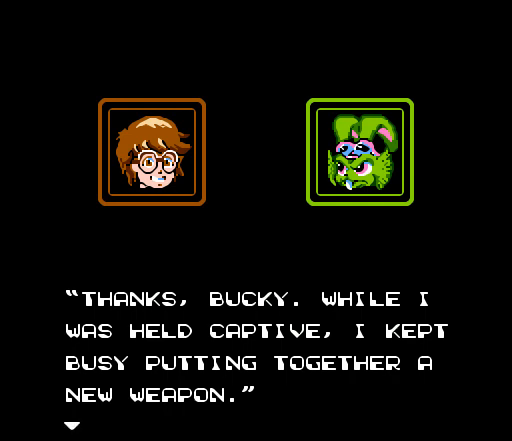
{"buttons": ["B"], "events": [[67, "A", "down"], [100, "B", "down"], [133, "B", "up"], [167, "B", "down"], [200, "B", "up"], [233, "A", "up"], [233, "B", "down"], [267, "B", "up"], [300, "B", "down"], [333, "B", "up"], [500, "B", "down"]]}
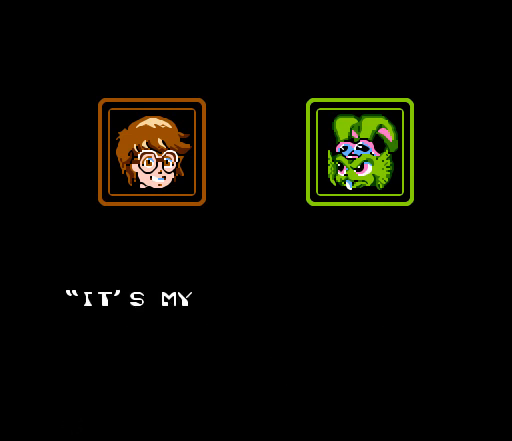
{"buttons": ["B"], "events": []}
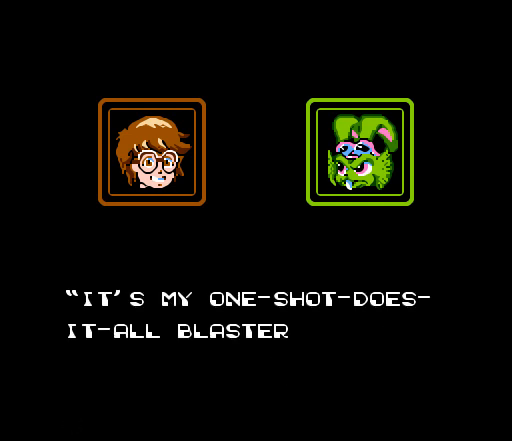
{"buttons": ["B"], "events": []}
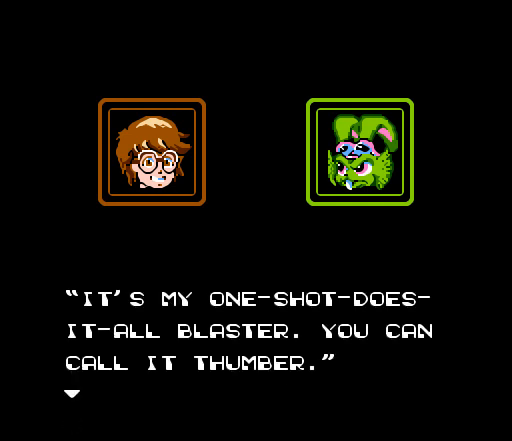
{"buttons": ["B"], "events": []}
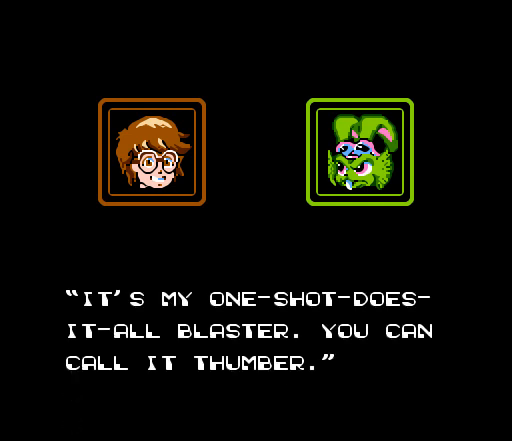
{"buttons": [], "events": [[33, "B", "up"], [167, "A", "down"], [500, "A", "up"]]}
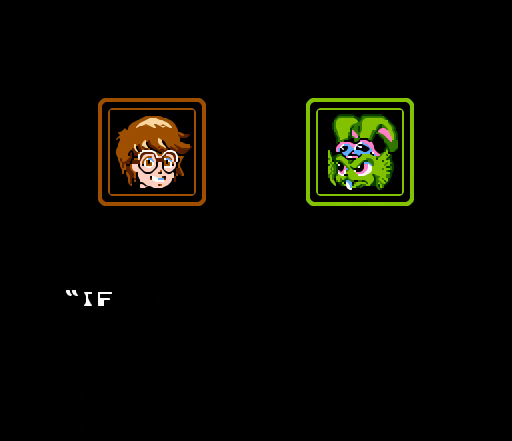
{"buttons": ["B"], "events": [[300, "B", "down"]]}
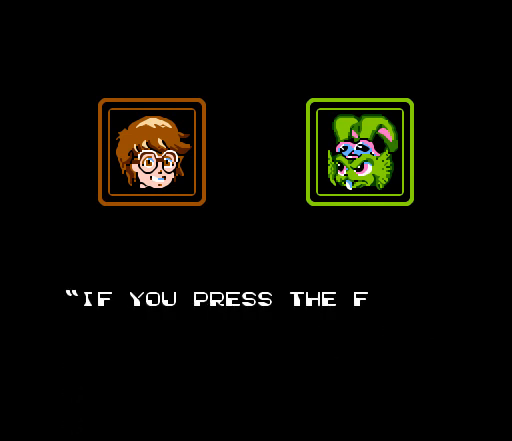
{"buttons": ["B"], "events": []}
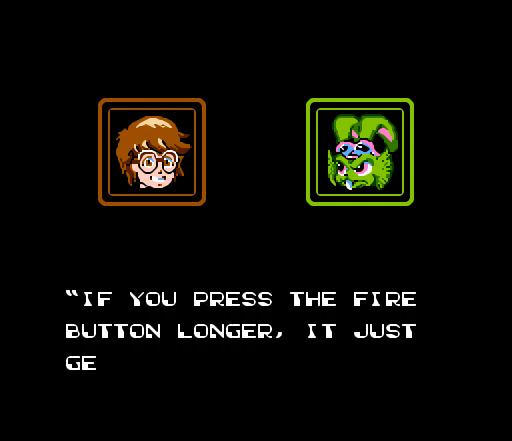
{"buttons": ["B"], "events": []}
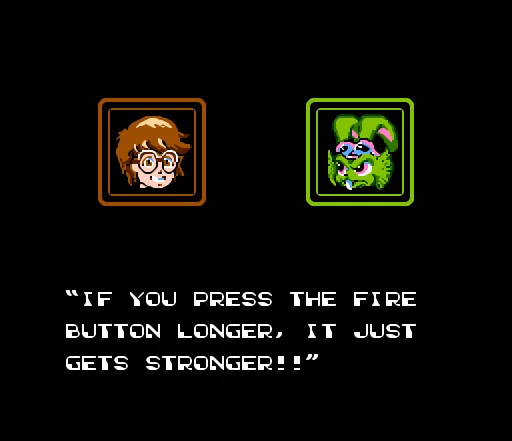
{"buttons": ["B"], "events": []}
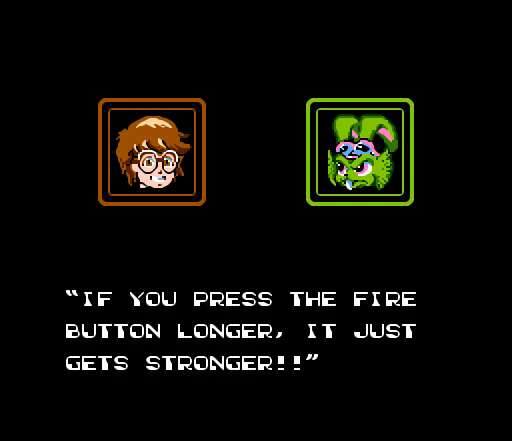
{"buttons": ["A"], "events": [[233, "B", "up"], [467, "A", "down"]]}
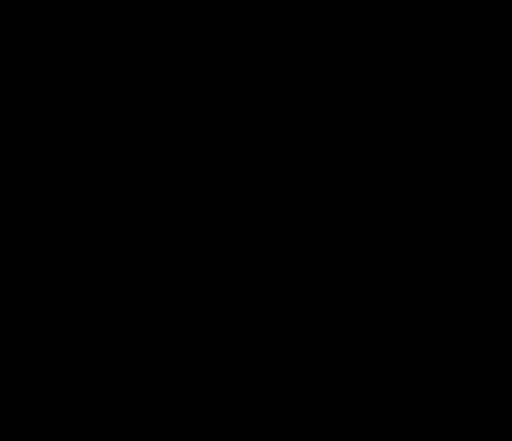
{"buttons": [], "events": [[333, "A", "up"]]}
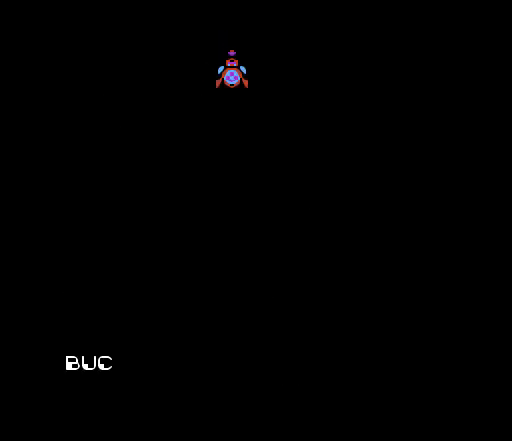
{"buttons": [], "events": [[167, "B", "down"], [433, "B", "up"]]}
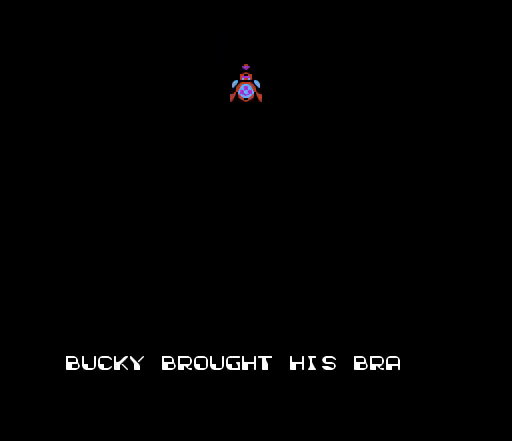
{"buttons": [], "events": []}
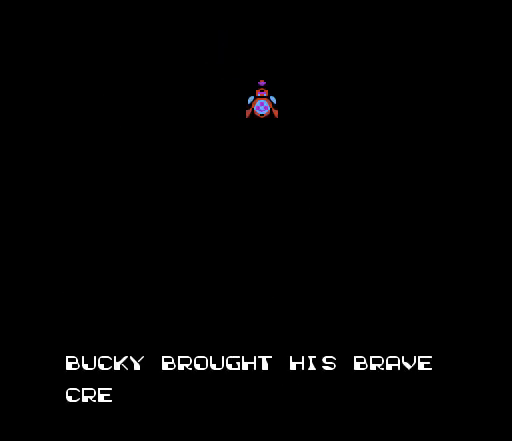
{"buttons": [], "events": []}
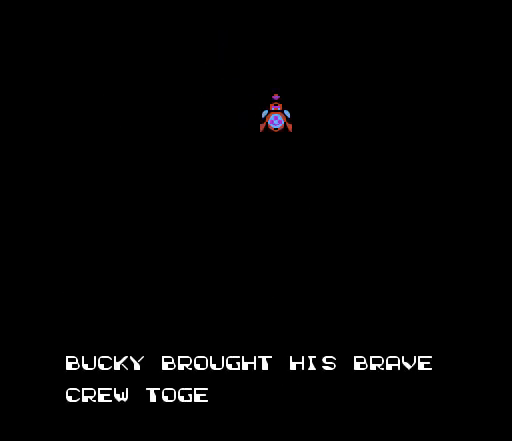
{"buttons": [], "events": []}
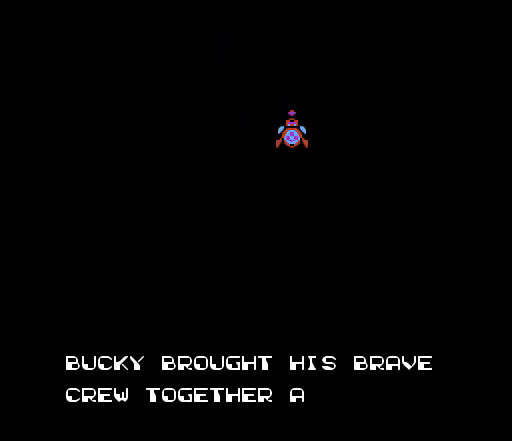
{"buttons": [], "events": []}
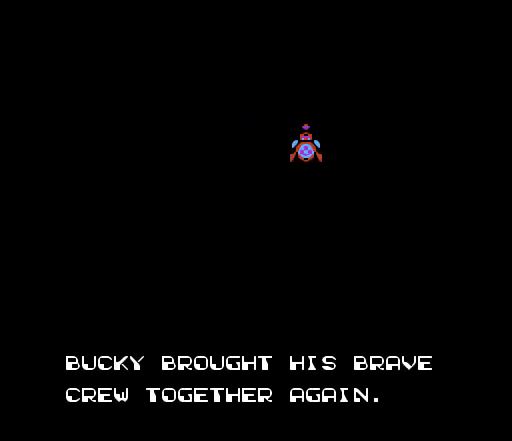
{"buttons": [], "events": []}
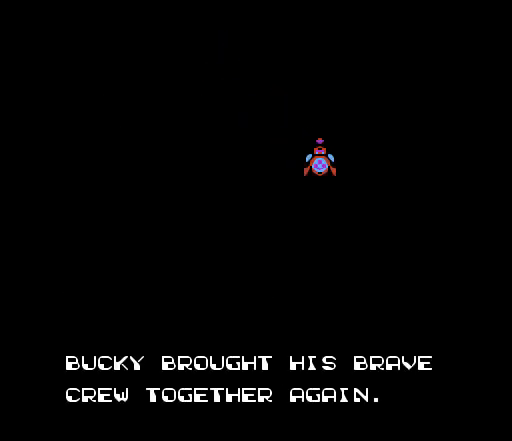
{"buttons": [], "events": []}
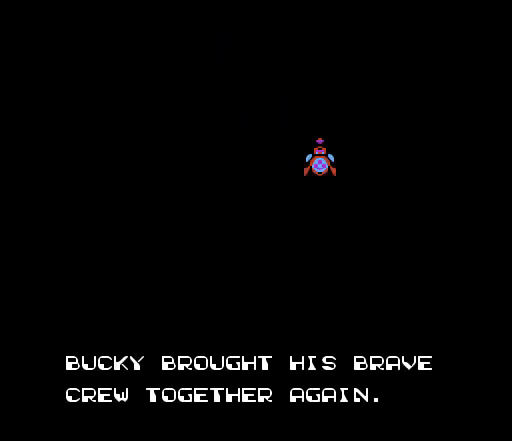
{"buttons": [], "events": []}
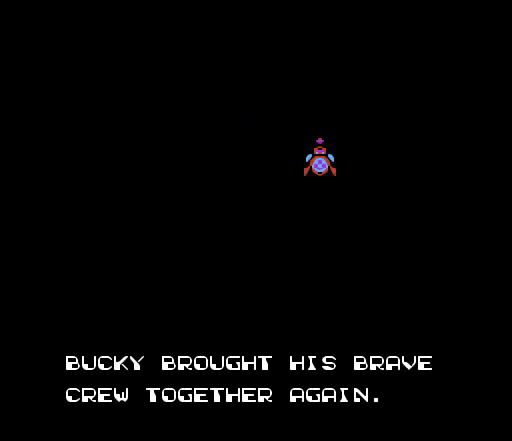
{"buttons": ["B"], "events": [[400, "B", "down"]]}
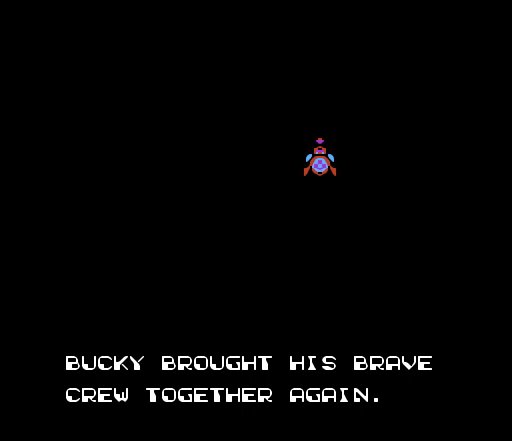
{"buttons": ["A"], "events": [[167, "B", "up"], [400, "A", "down"]]}
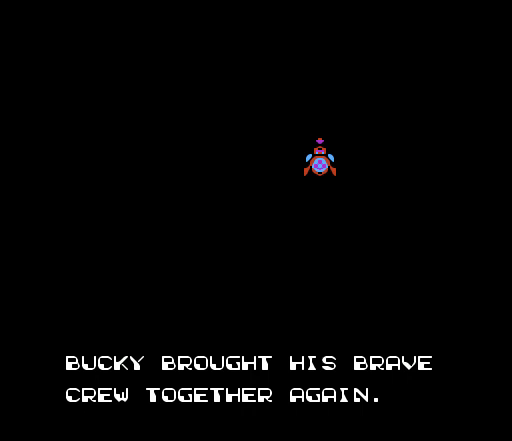
{"buttons": [], "events": [[367, "A", "up"]]}
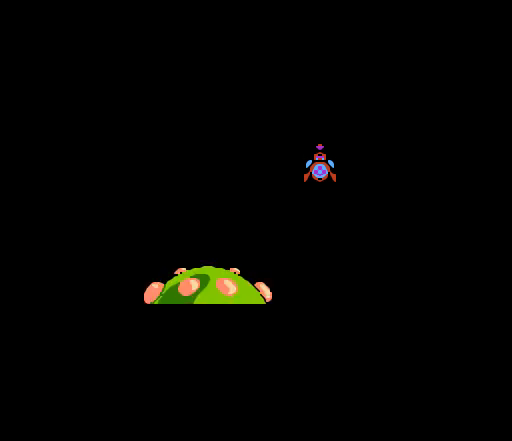
{"buttons": [], "events": [[33, "B", "down"], [200, "B", "up"]]}